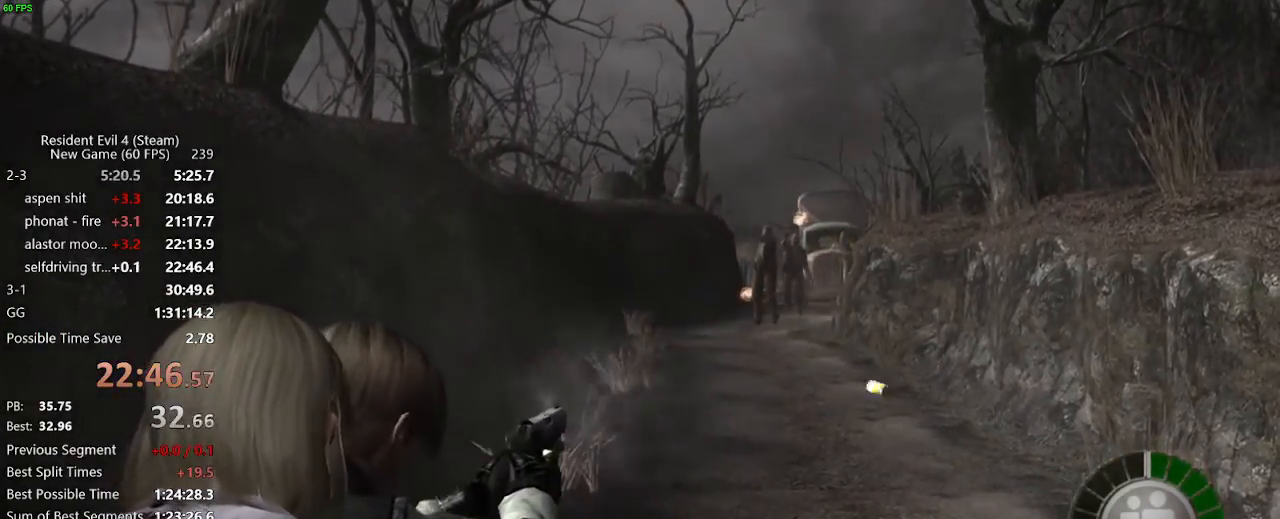
Gameplay with keyboard and mouse; each line is a JSON object with the keys and mouse buttons held at the frame after it. "events" lists presses ("down") and releases ("up") of "a", "backspace", "c", "ctrl_l", "ctrl_r", "d", "e", "f", "g", "q", "r", "return", "s", "shift_r", "space", "tab", "v", "w", "x", "z", "mouse_left", "mouse_wheel" and "mouse_right" between this image and that frame as [ms after this image, input, new state], when the widget could be followed in between. "mouse_left", "mouse_wheel", "mouse_right" = the "left", "wheel", "right" buttons of the "mouse" list. No other keys are recorded. "wheel" means that the mouse wheel is clicked or scrolled. Not read: mouse_move.
{"keys": [], "mouse": ["right"], "events": [[317, "mouse_left", "down"], [417, "mouse_left", "up"]]}
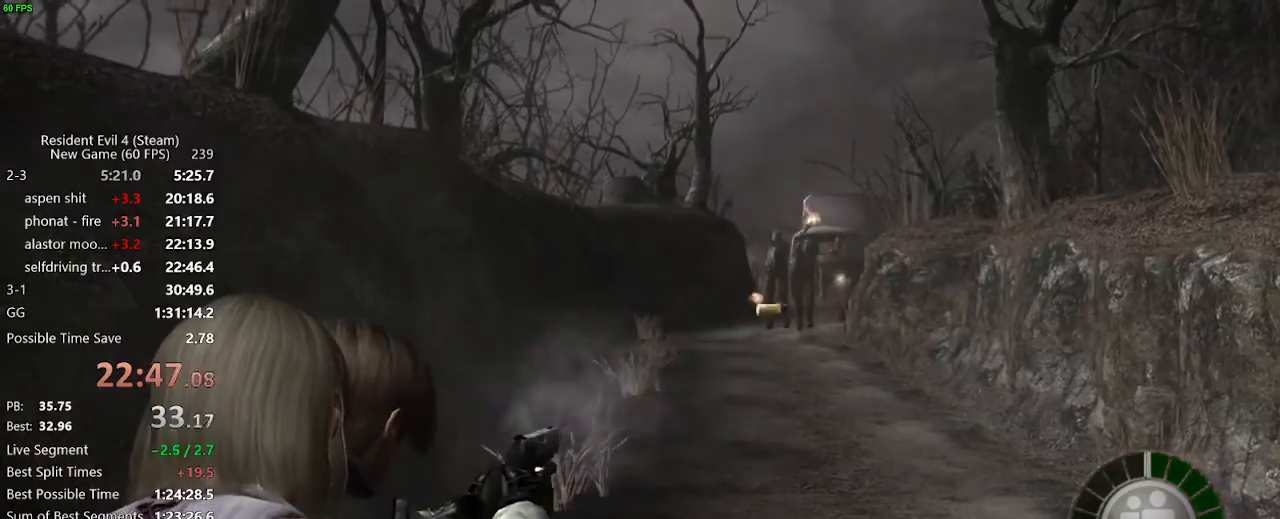
{"keys": ["s"], "mouse": []}
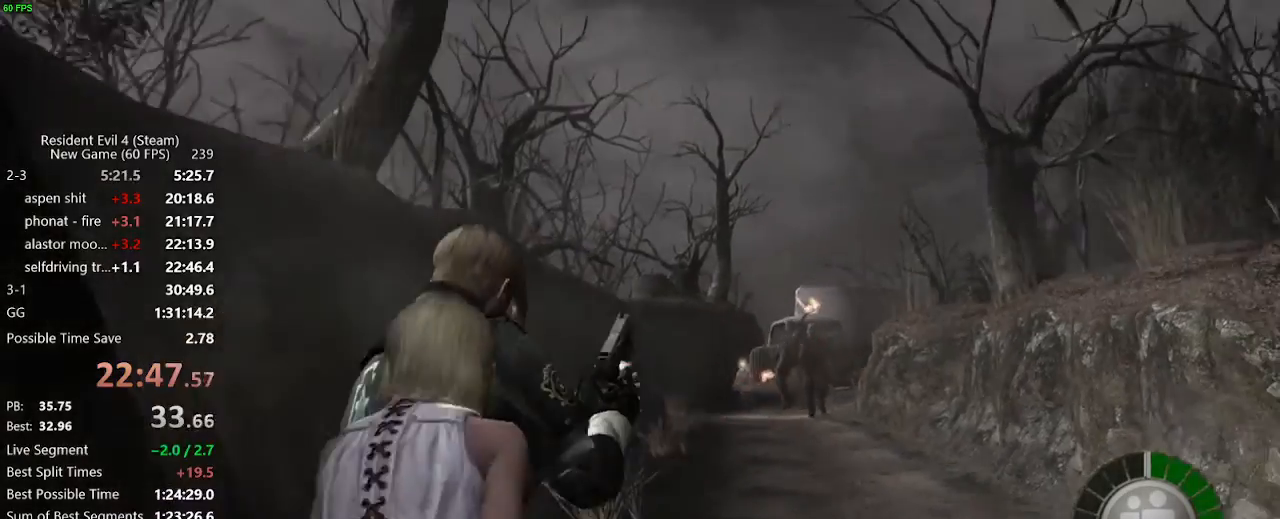
{"keys": ["s"], "mouse": [], "events": []}
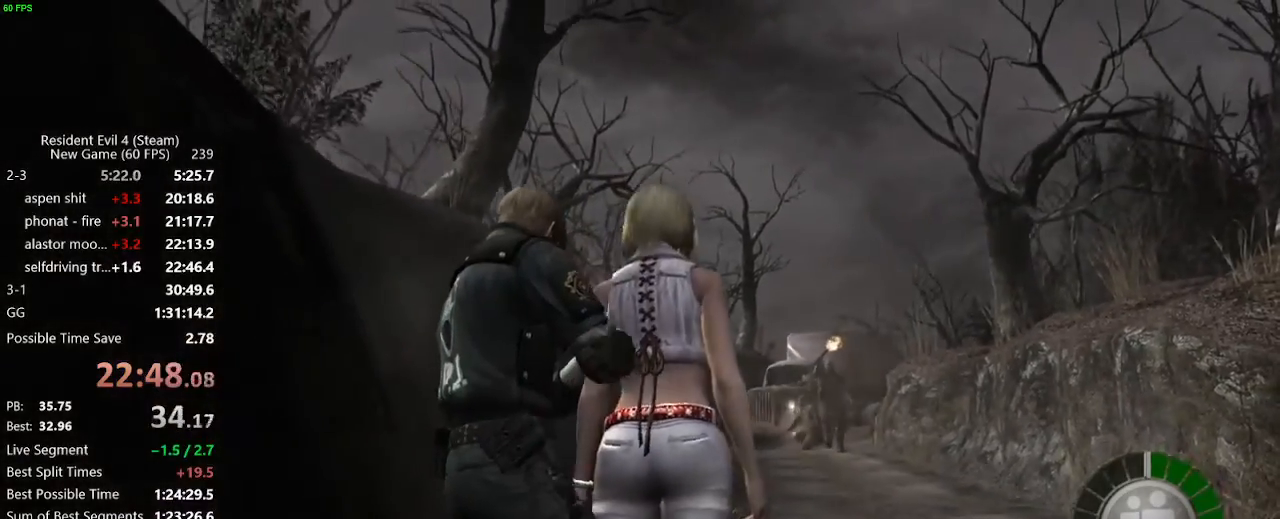
{"keys": ["s"], "mouse": [], "events": []}
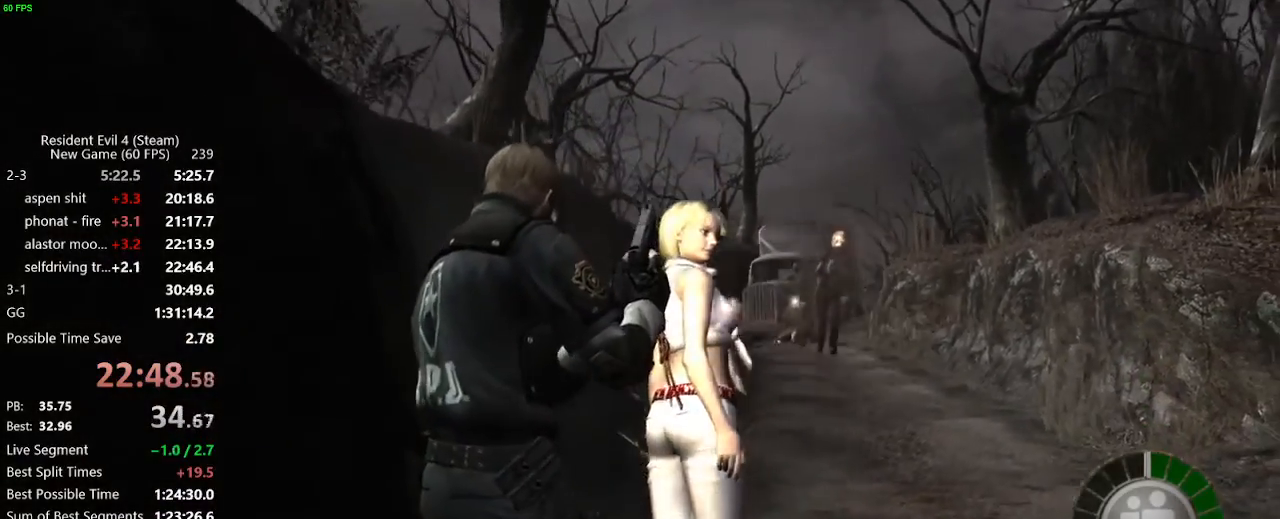
{"keys": ["s"], "mouse": [], "events": []}
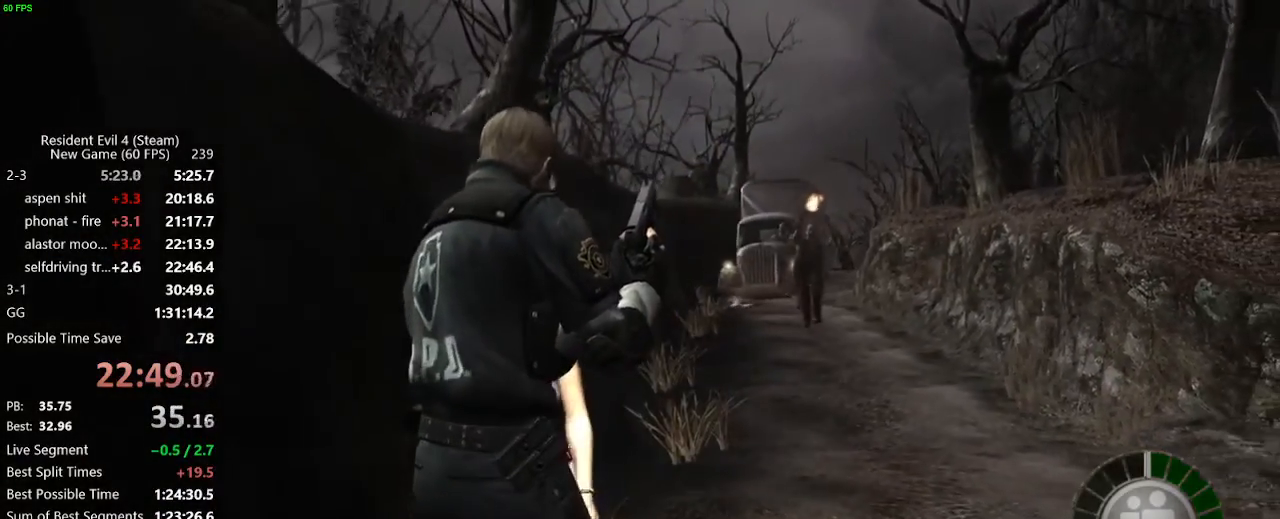
{"keys": [], "mouse": ["right"], "events": [[200, "mouse_right", "down"], [250, "s", "up"]]}
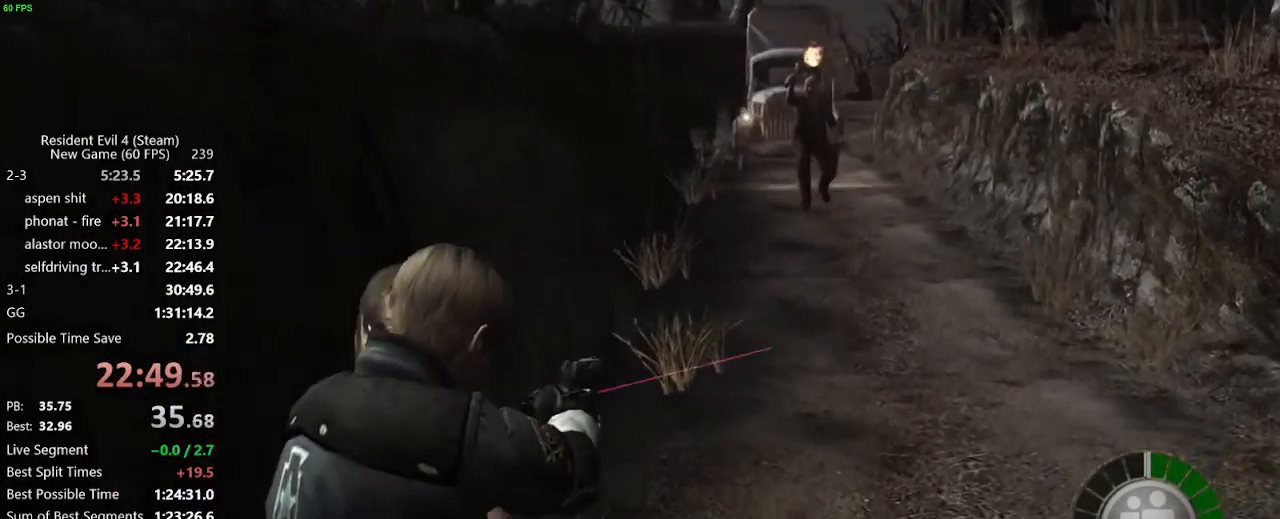
{"keys": [], "mouse": ["right"]}
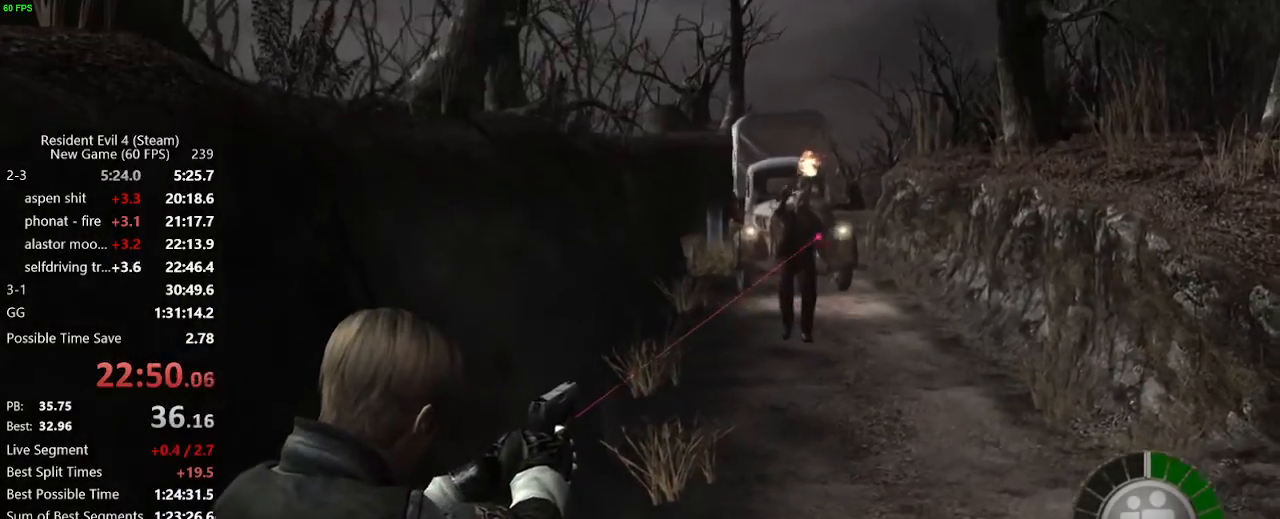
{"keys": [], "mouse": ["right"], "events": []}
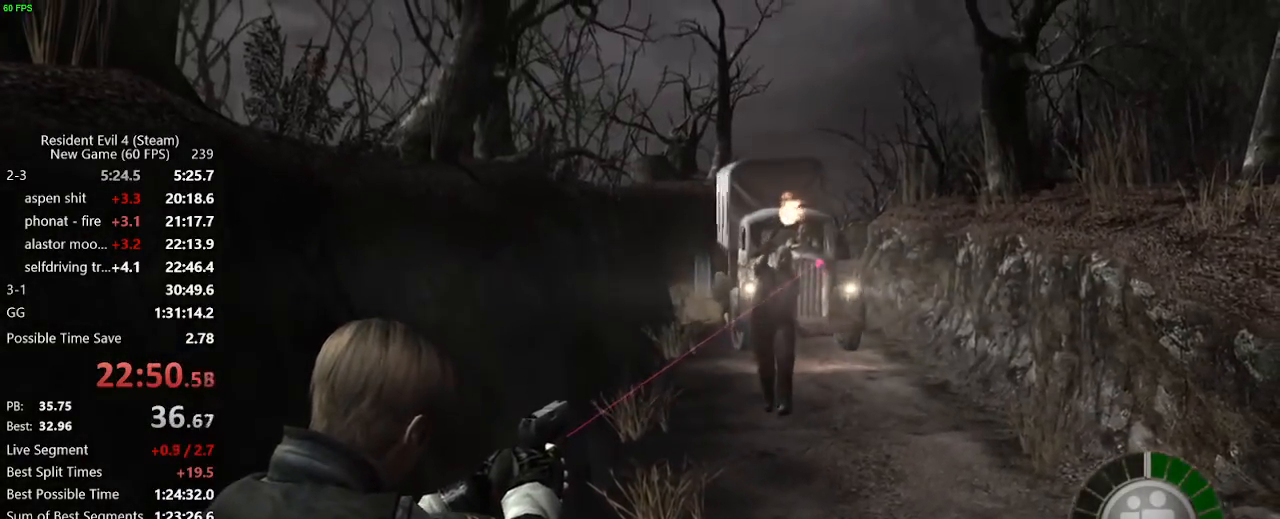
{"keys": [], "mouse": ["left", "right"], "events": [[433, "mouse_left", "down"]]}
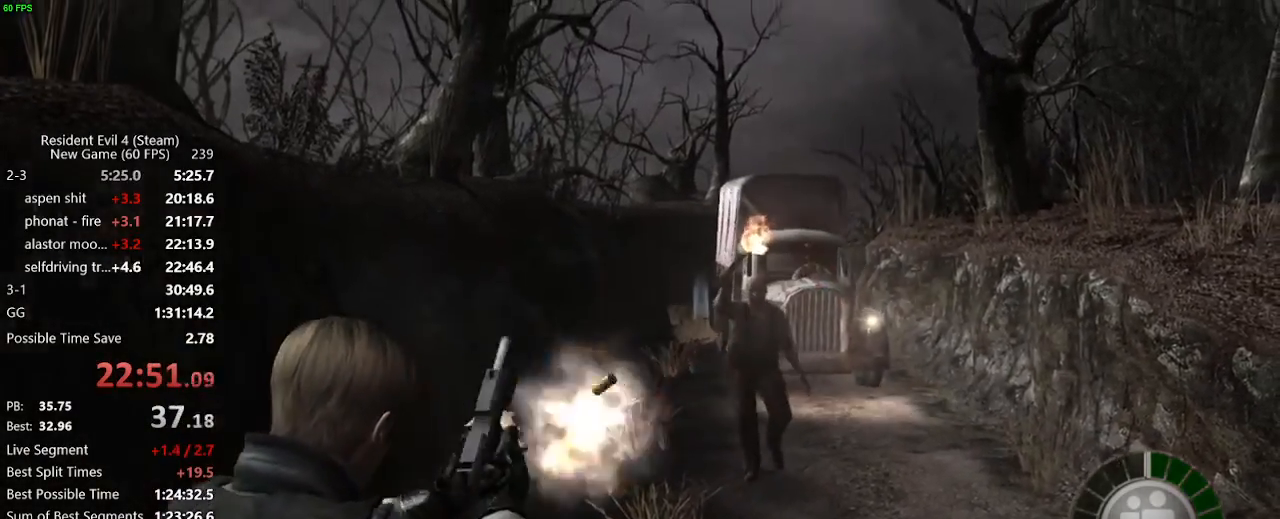
{"keys": ["s"], "mouse": [], "events": [[33, "mouse_left", "up"], [417, "s", "down"], [450, "mouse_right", "up"]]}
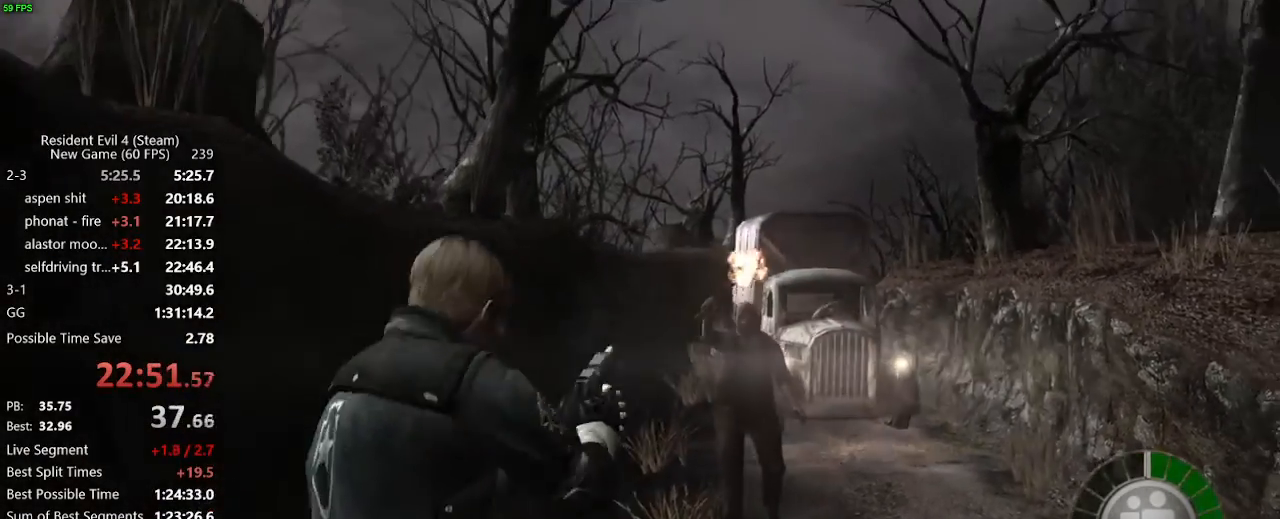
{"keys": ["s"], "mouse": [], "events": []}
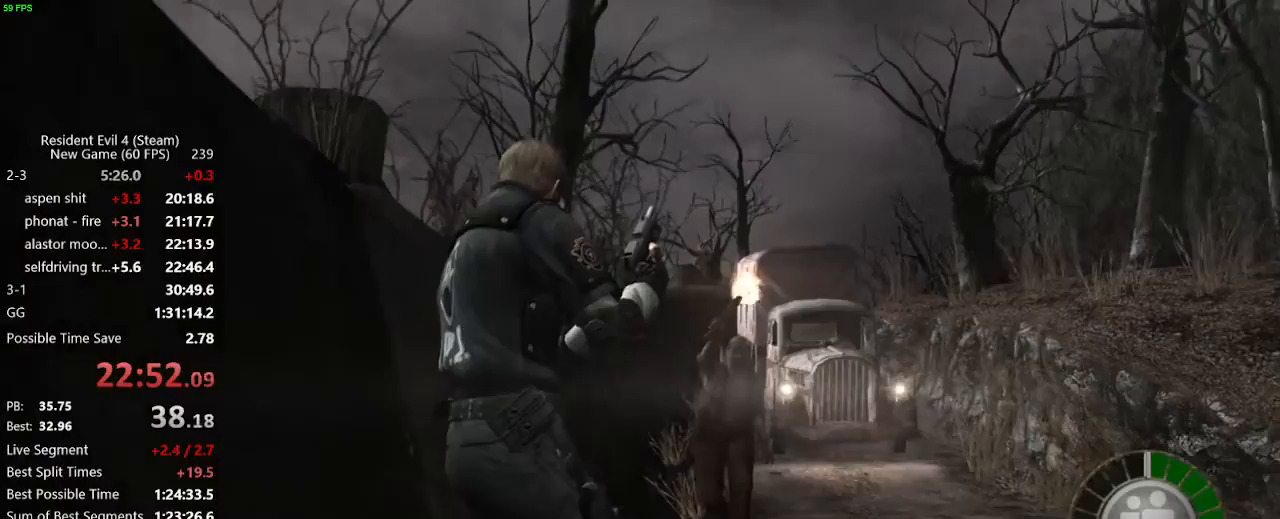
{"keys": ["s"], "mouse": [], "events": [[250, "tab", "down"], [350, "s", "up"], [350, "tab", "up"], [450, "s", "down"]]}
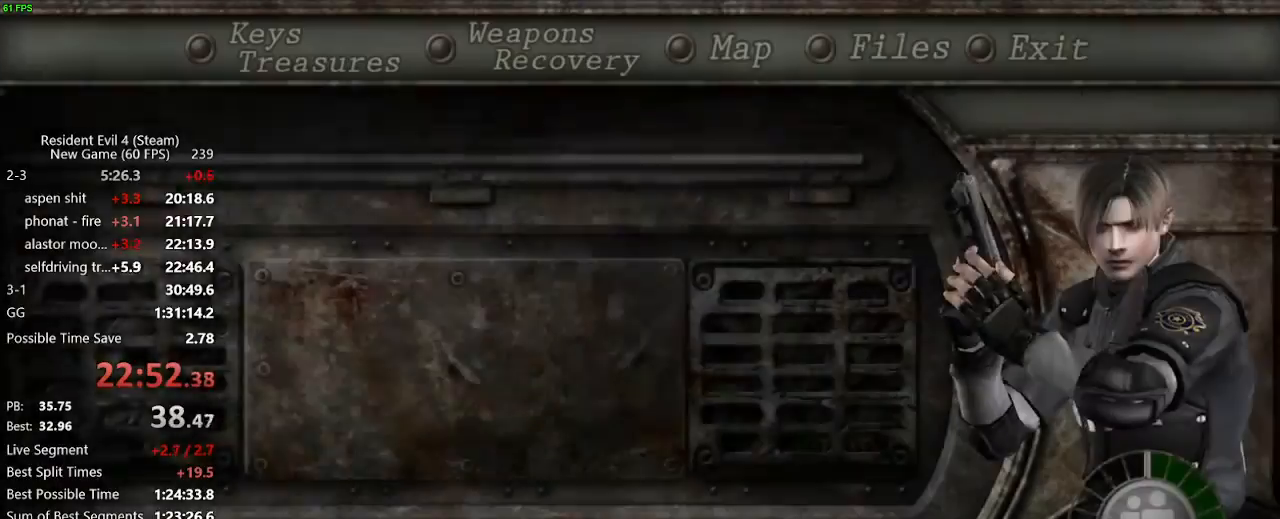
{"keys": ["w"], "mouse": [], "events": [[33, "s", "up"], [83, "f", "down"], [183, "f", "up"], [217, "f", "down"], [267, "tab", "down"], [317, "f", "up"], [367, "tab", "up"], [450, "w", "down"]]}
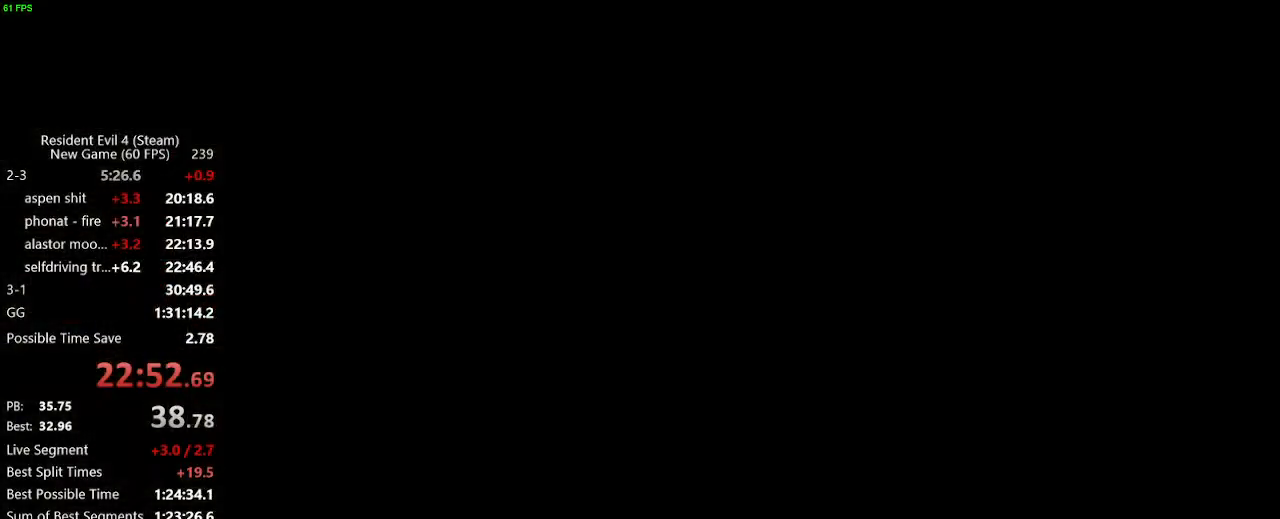
{"keys": ["w"], "mouse": [], "events": [[50, "d", "down"], [100, "d", "up"], [233, "d", "down"], [283, "d", "up"]]}
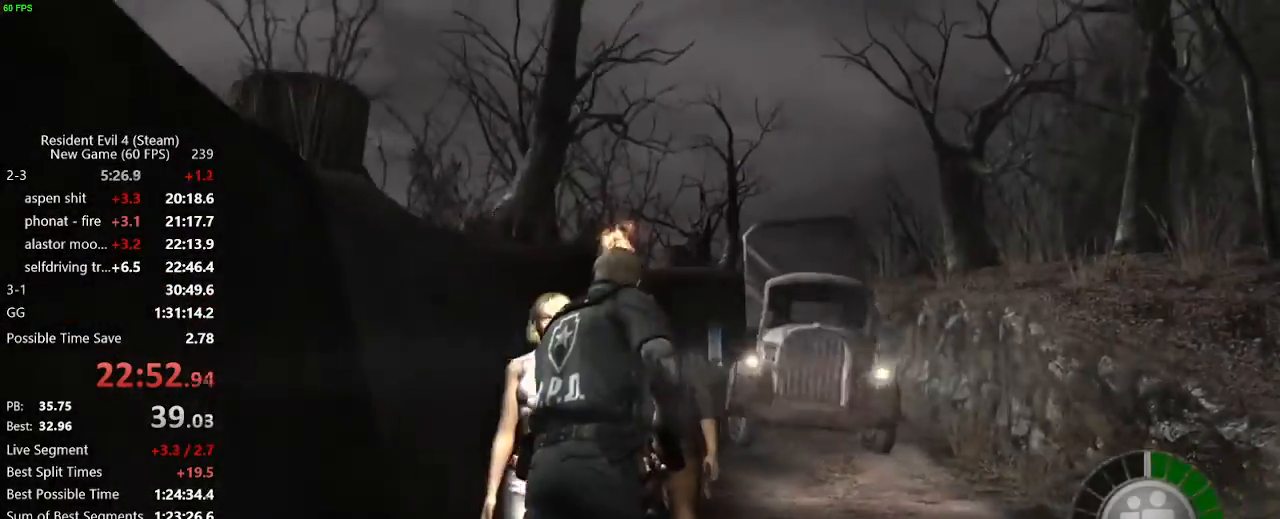
{"keys": ["w"], "mouse": ["left", "right"], "events": [[67, "mouse_right", "down"], [433, "mouse_left", "down"]]}
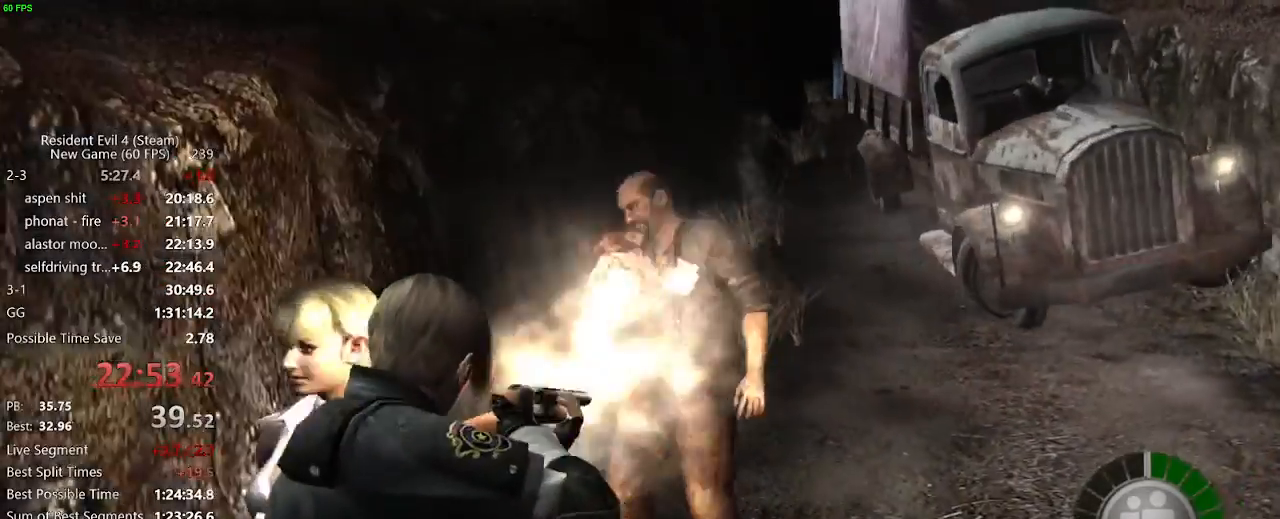
{"keys": [], "mouse": []}
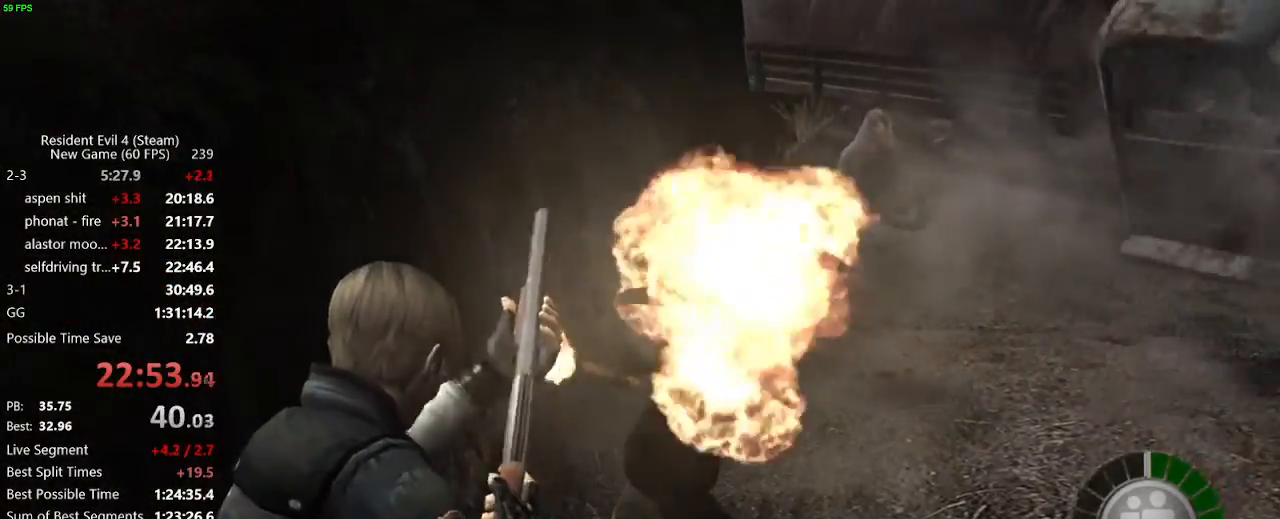
{"keys": ["s"], "mouse": [], "events": [[50, "s", "down"]]}
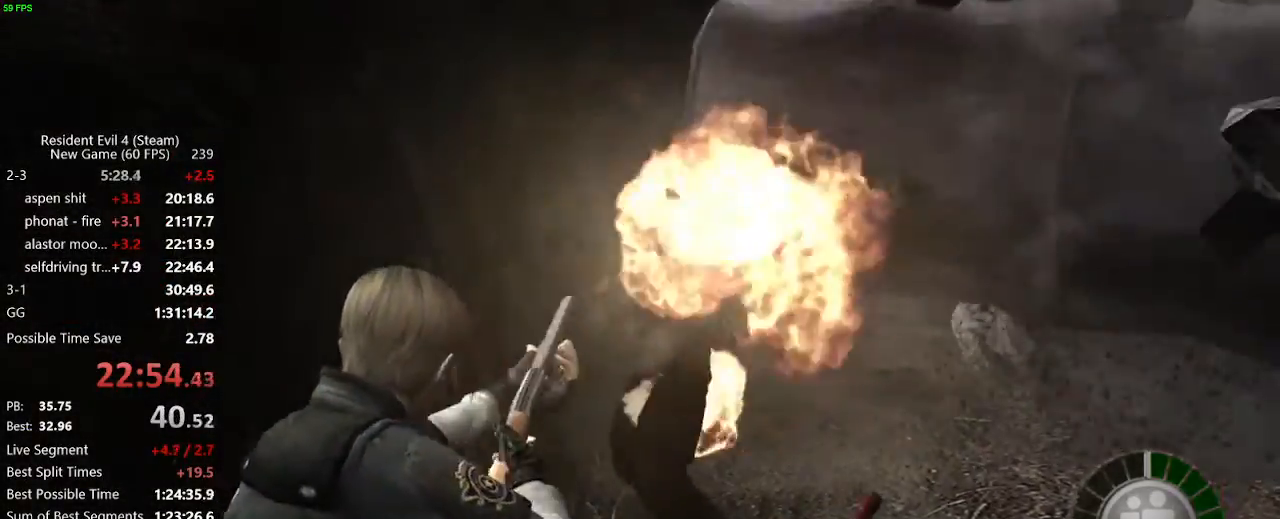
{"keys": ["s"], "mouse": []}
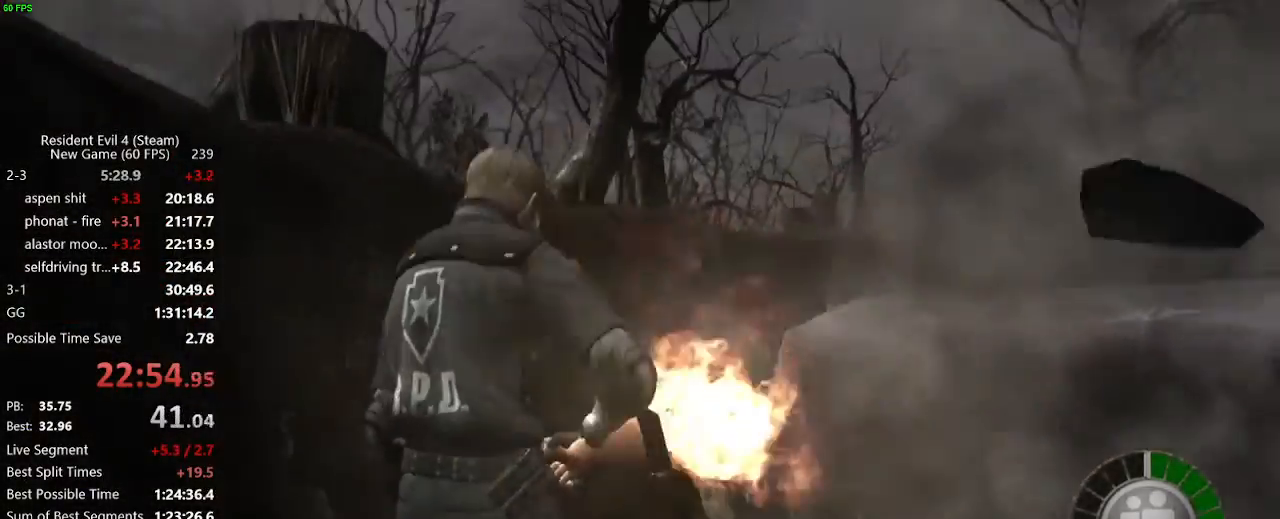
{"keys": ["f"], "mouse": [], "events": [[33, "s", "up"], [183, "tab", "down"], [267, "tab", "up"], [367, "a", "down"], [450, "a", "up"], [500, "f", "down"]]}
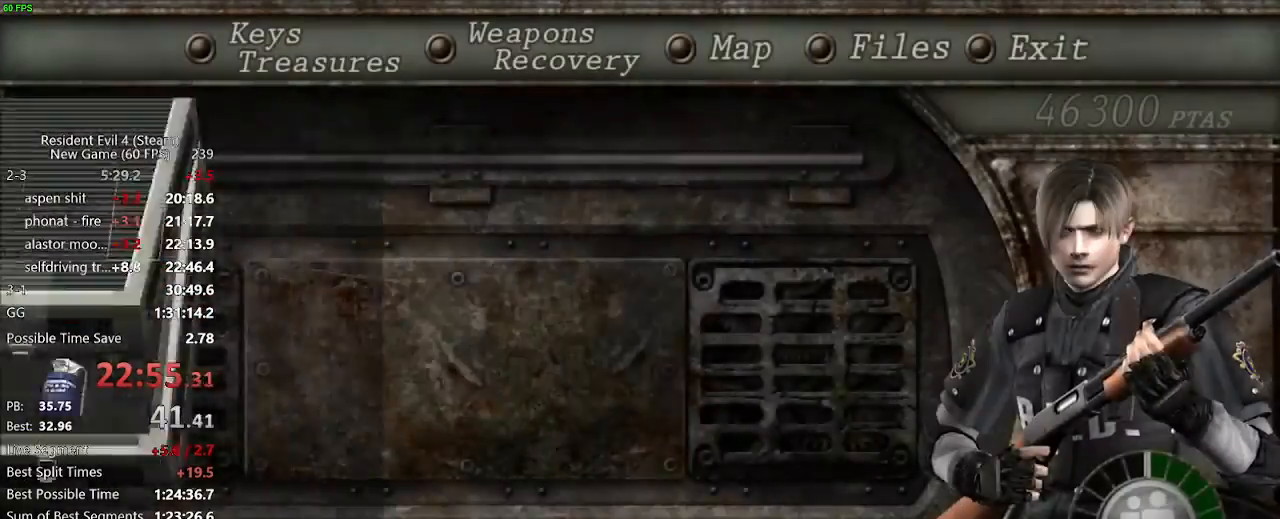
{"keys": [], "mouse": [], "events": [[50, "f", "up"], [150, "f", "down"], [200, "tab", "down"], [233, "f", "up"], [283, "tab", "up"]]}
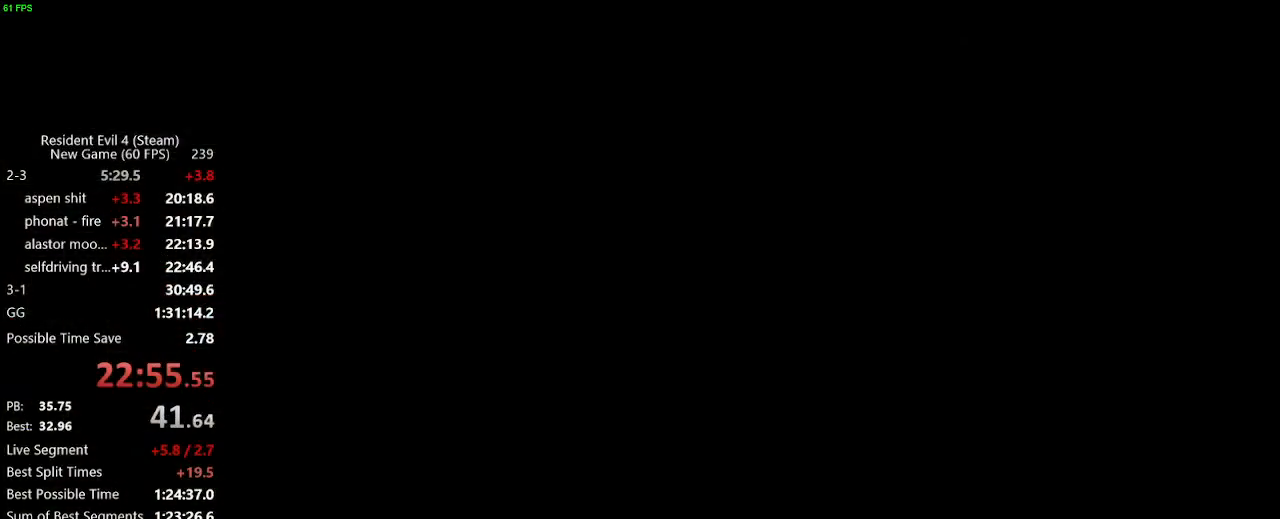
{"keys": ["w"], "mouse": [], "events": [[17, "w", "down"], [400, "d", "down"], [433, "d", "up"]]}
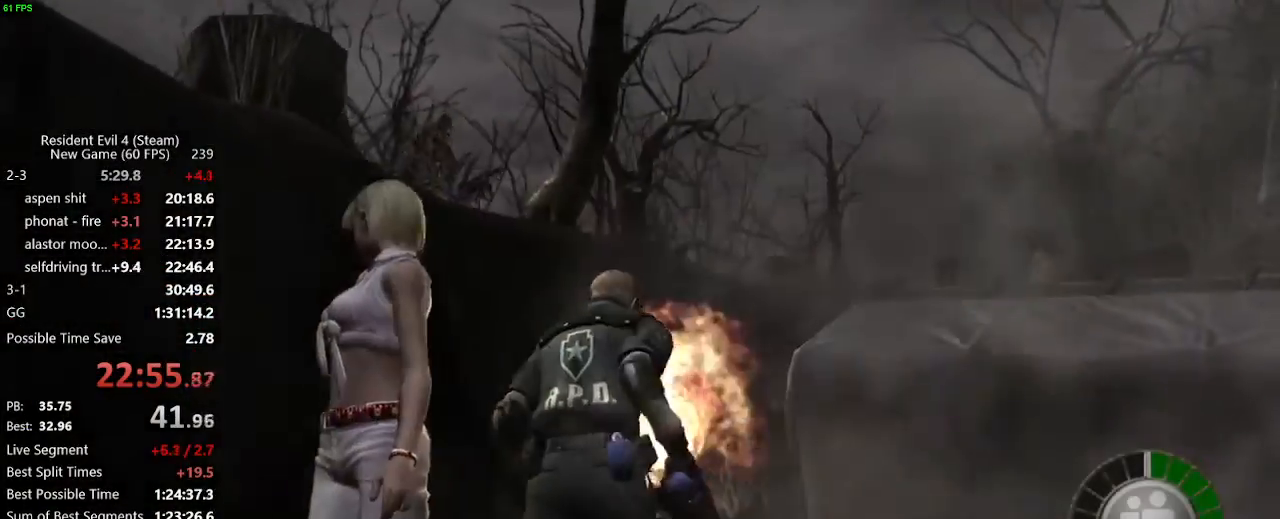
{"keys": ["w"], "mouse": [], "events": []}